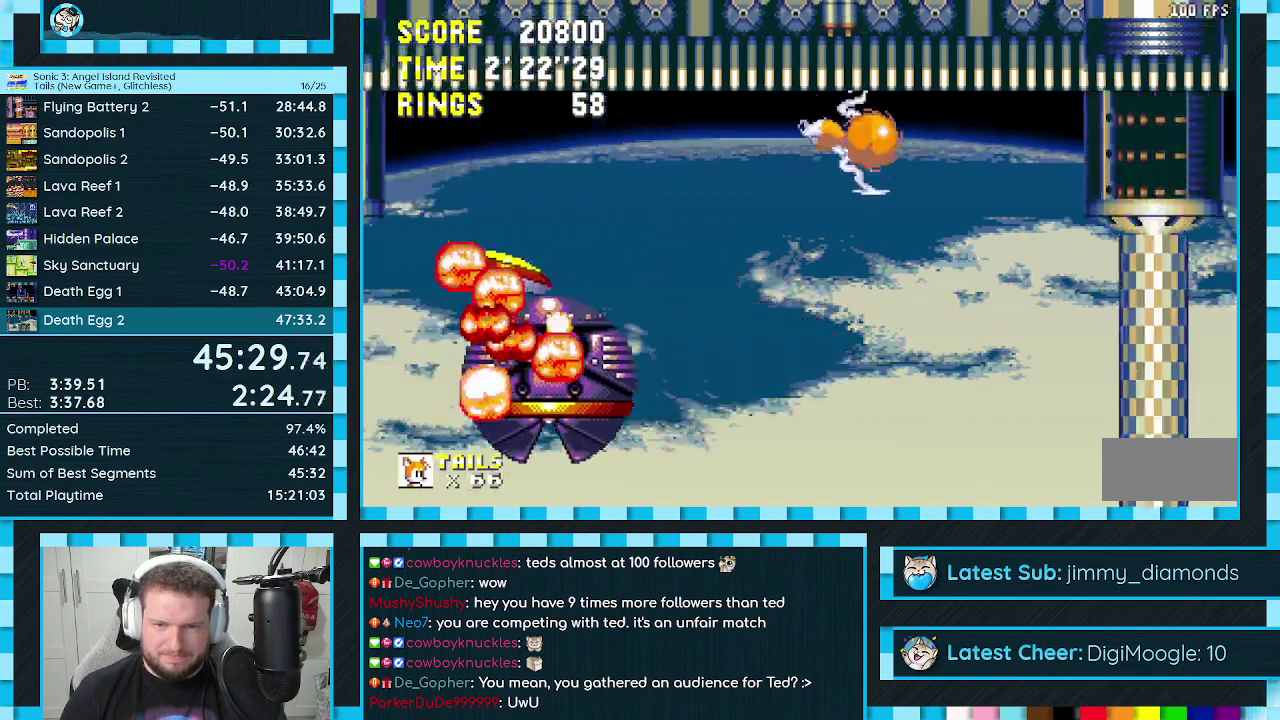
Gameplay with a controller (Xbox layout); each line is a JSON object with the inputs held at the frame after it. "events" lists button and stick changes between this image and that frame as [ms after this image, input, new state], when the widget could be followed in between. Not read: L2 L3 R2 R3.
{"buttons": ["DPAD_LEFT"], "events": [[150, "A", "up"], [183, "DPAD_LEFT", "down"]]}
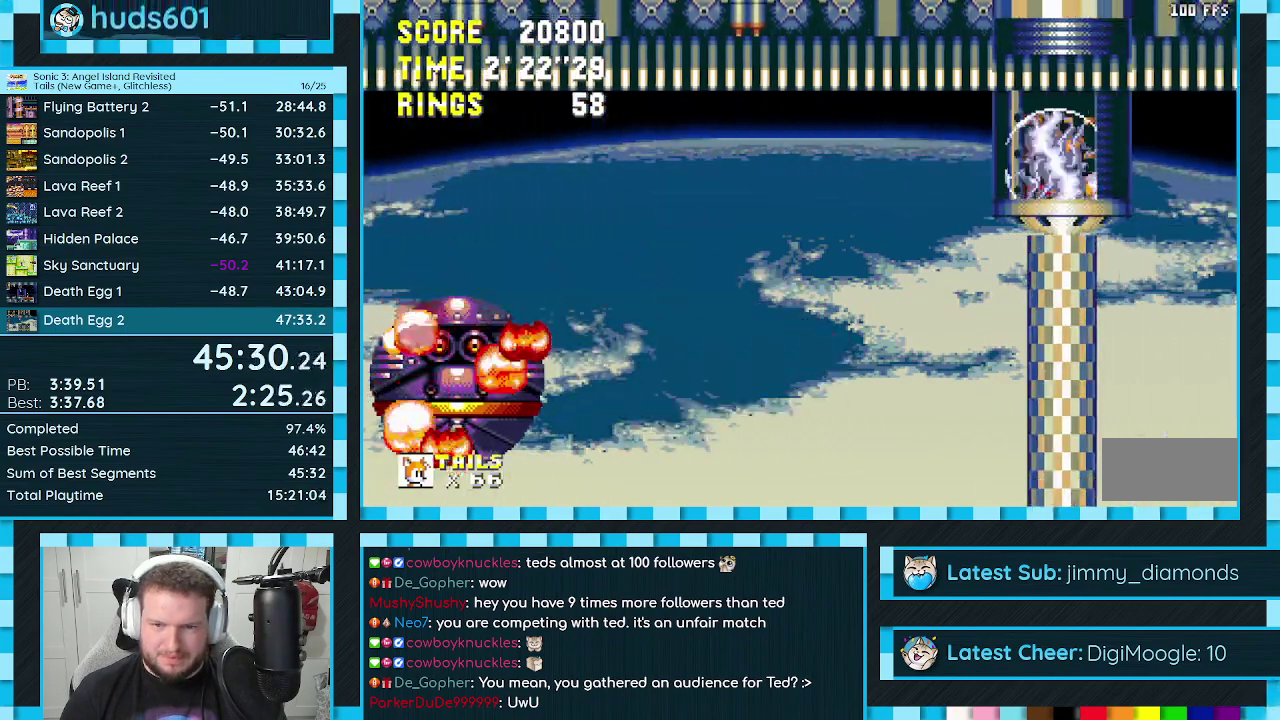
{"buttons": ["DPAD_RIGHT"], "events": [[50, "A", "down"], [167, "A", "up"], [333, "DPAD_LEFT", "up"], [450, "DPAD_RIGHT", "down"]]}
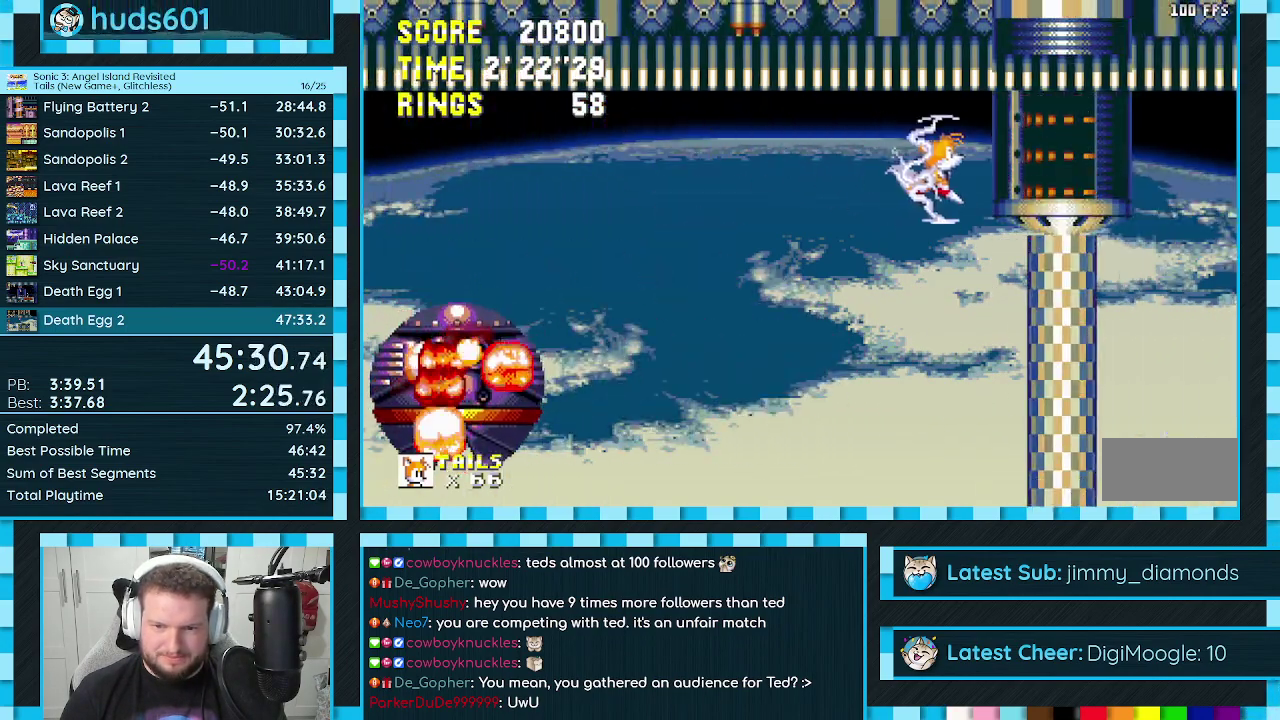
{"buttons": [], "events": [[383, "DPAD_RIGHT", "up"]]}
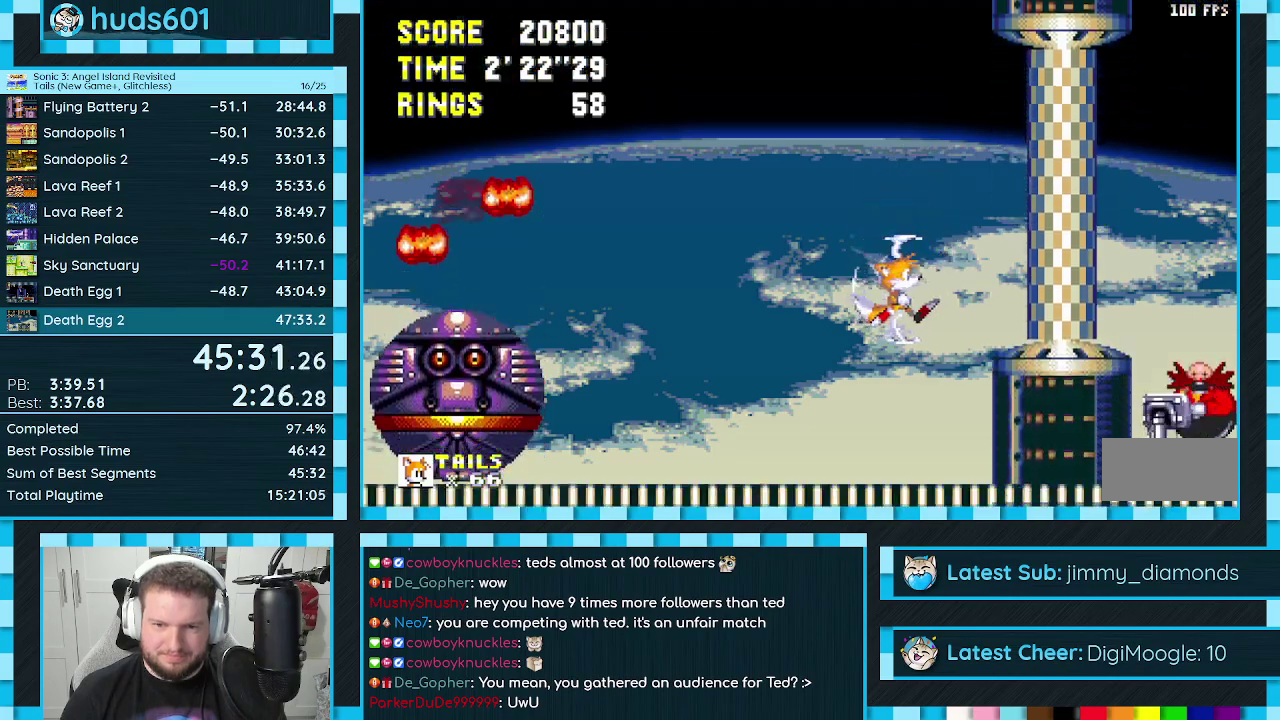
{"buttons": [], "events": [[133, "DPAD_DOWN", "down"], [233, "C", "down"], [283, "A", "down"], [300, "DPAD_DOWN", "up"], [317, "C", "up"], [350, "A", "up"]]}
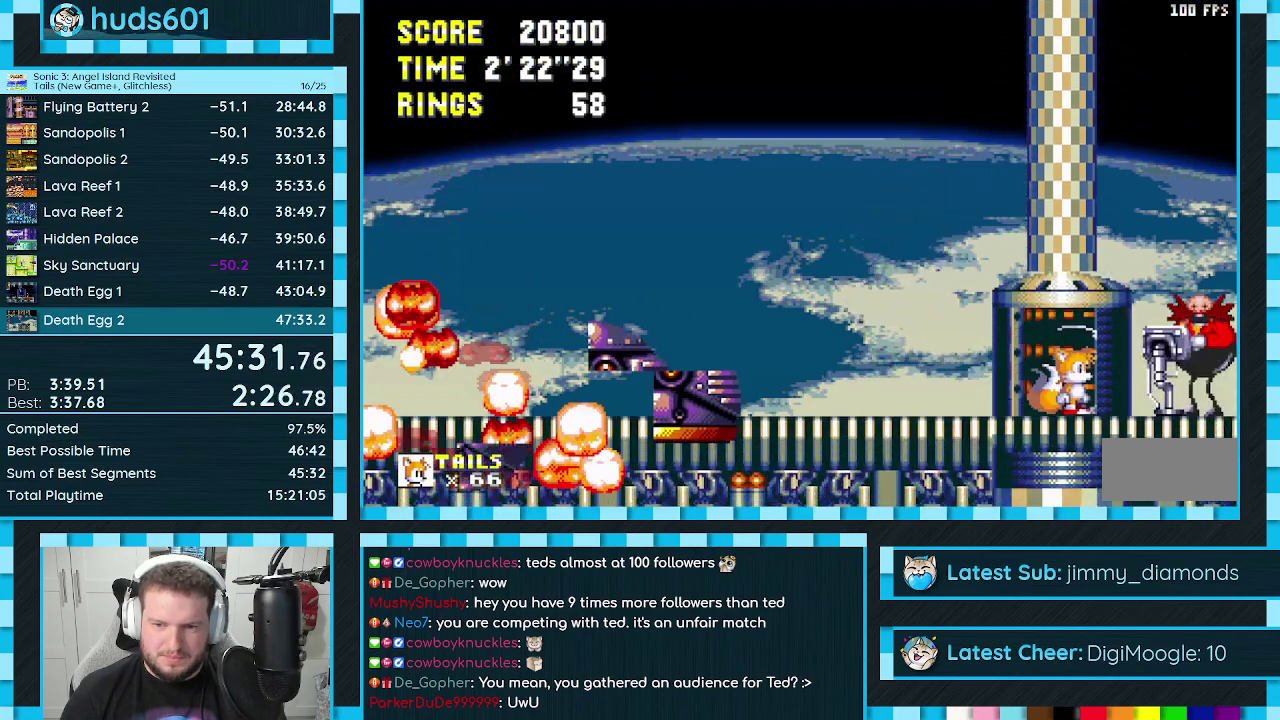
{"buttons": ["A", "DPAD_DOWN"], "events": [[17, "DPAD_DOWN", "down"], [117, "C", "down"], [183, "A", "down"], [217, "C", "up"], [233, "A", "up"], [283, "C", "down"], [300, "B", "down"], [333, "A", "down"], [350, "B", "up"], [350, "C", "up"], [400, "A", "up"], [433, "B", "down"], [433, "C", "down"], [483, "A", "down"], [483, "C", "up"], [500, "B", "up"]]}
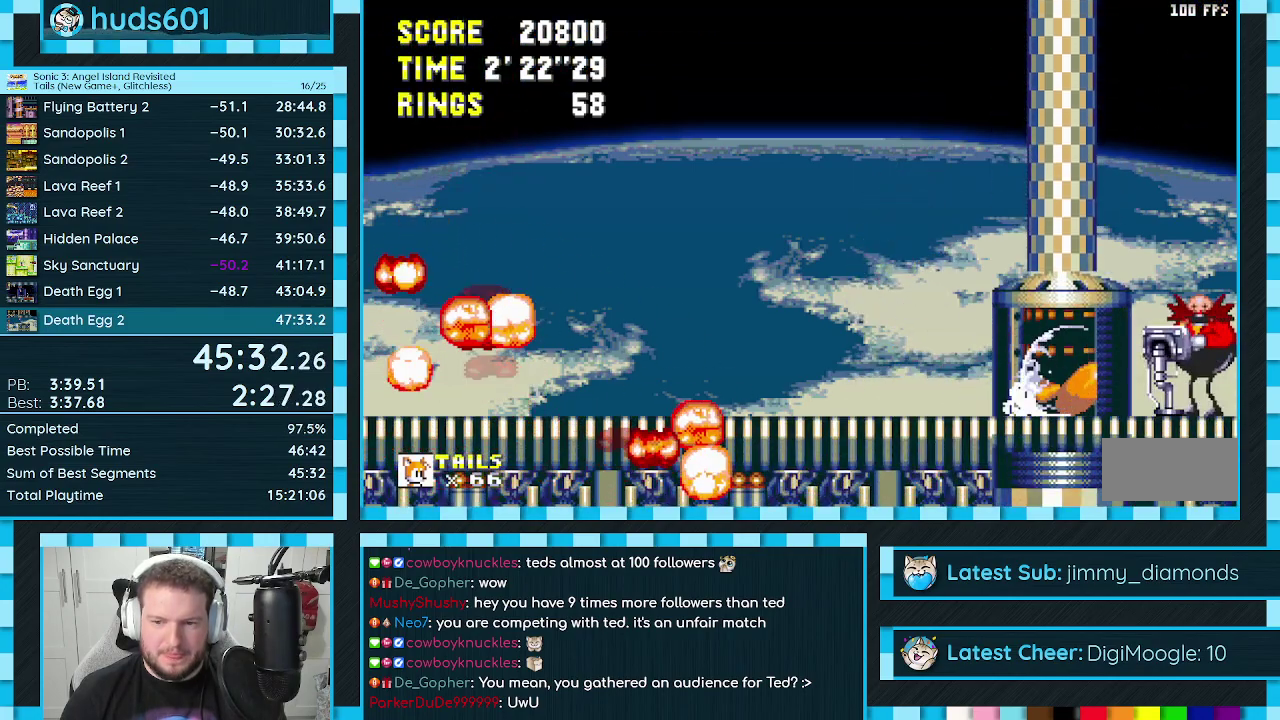
{"buttons": ["C", "DPAD_DOWN"], "events": [[33, "A", "up"], [67, "B", "down"], [67, "C", "down"], [133, "A", "down"], [133, "B", "up"], [133, "C", "up"], [200, "A", "up"], [217, "B", "down"], [217, "C", "down"], [267, "A", "down"], [267, "B", "up"], [267, "C", "up"], [333, "A", "up"], [350, "C", "down"], [367, "B", "down"], [417, "A", "down"], [417, "B", "up"], [417, "C", "up"], [467, "A", "up"], [500, "C", "down"]]}
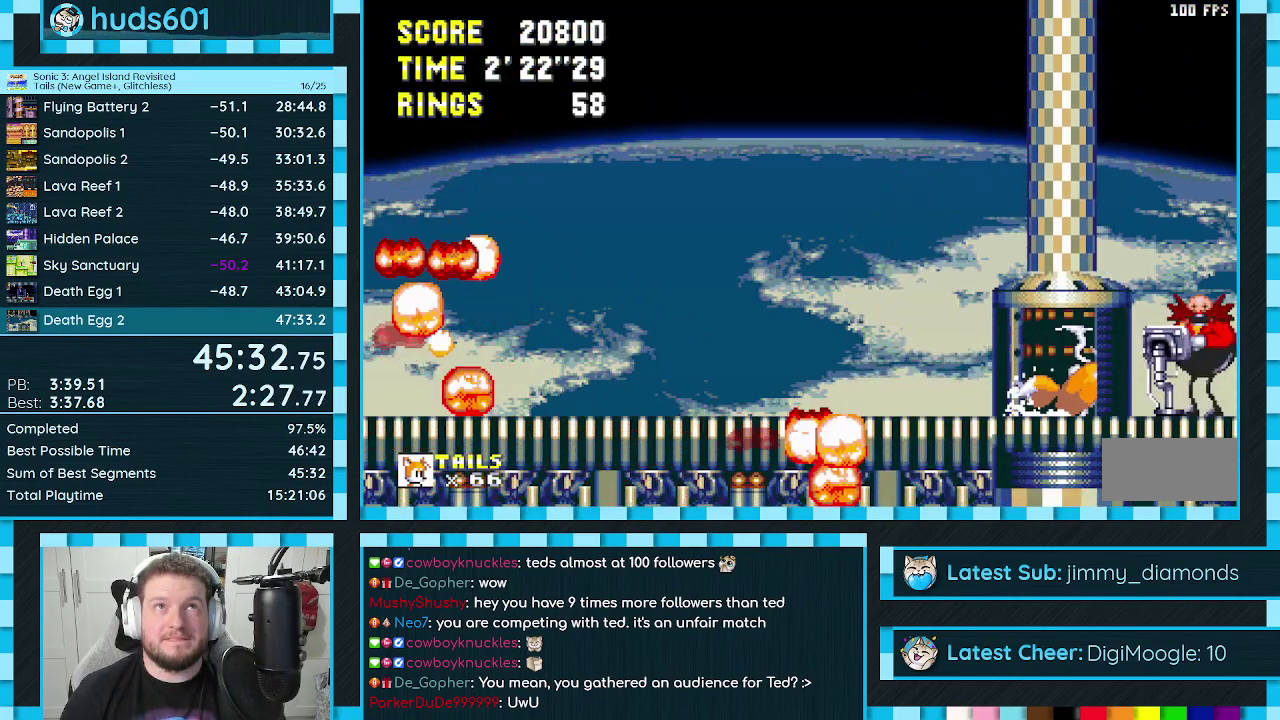
{"buttons": ["A", "B", "C", "DPAD_DOWN"], "events": [[67, "A", "down"], [67, "C", "up"], [150, "A", "up"], [200, "A", "down"], [267, "A", "up"], [333, "A", "down"], [400, "A", "up"], [400, "B", "down"], [400, "C", "down"], [467, "A", "down"]]}
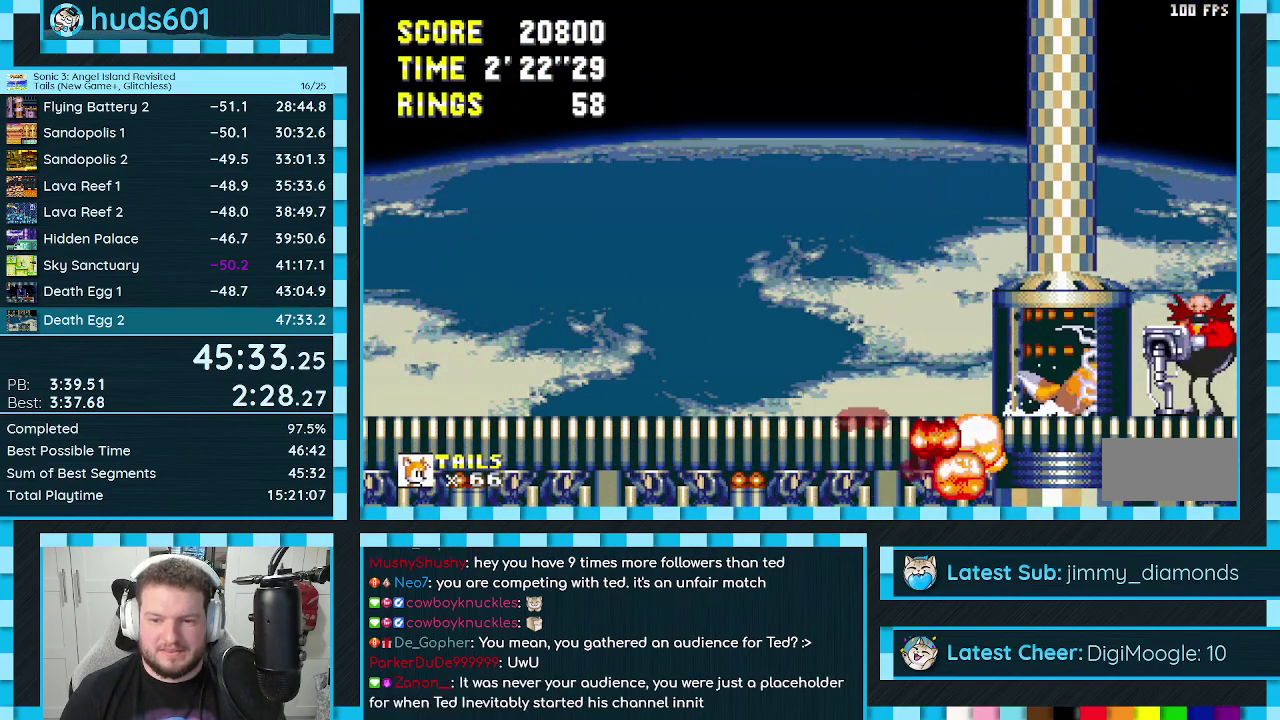
{"buttons": ["A", "DPAD_DOWN"], "events": [[50, "A", "up"], [67, "C", "up"], [100, "B", "up"], [400, "C", "down"], [467, "A", "down"], [500, "C", "up"]]}
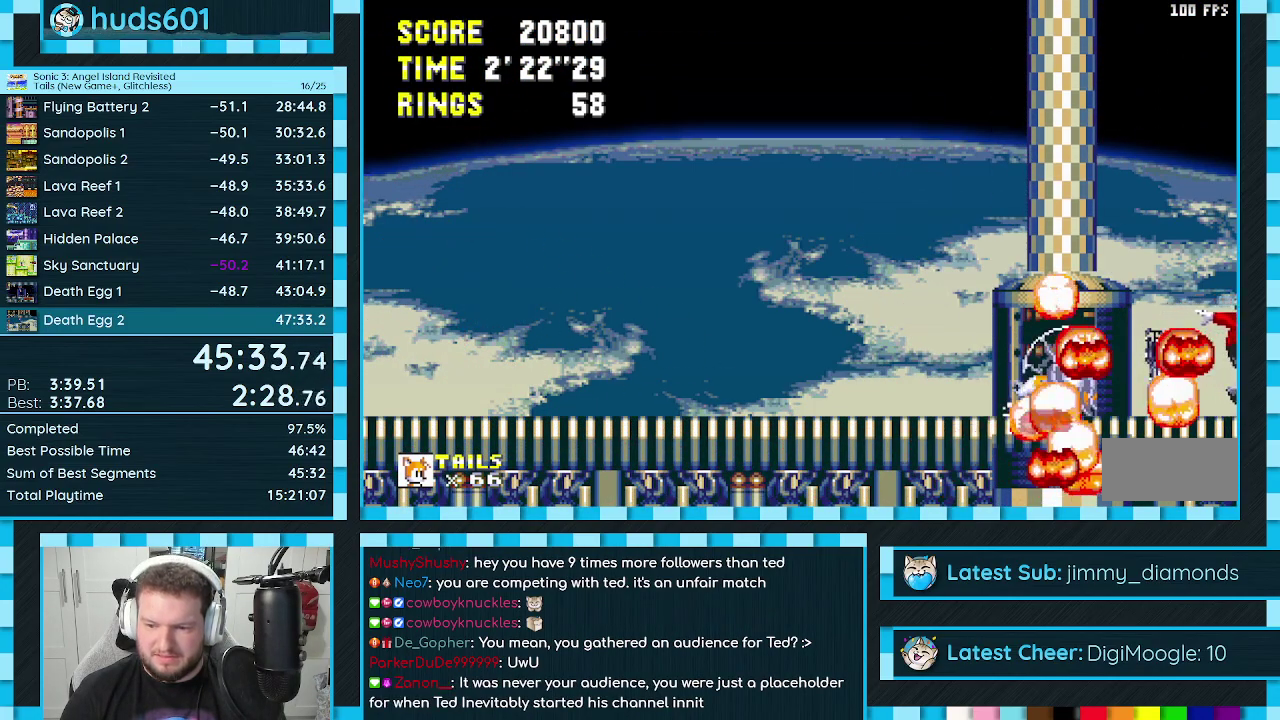
{"buttons": ["A", "DPAD_DOWN"], "events": [[17, "A", "up"], [167, "C", "down"], [233, "A", "down"], [267, "C", "up"], [283, "A", "up"], [400, "C", "down"], [467, "A", "down"], [500, "C", "up"]]}
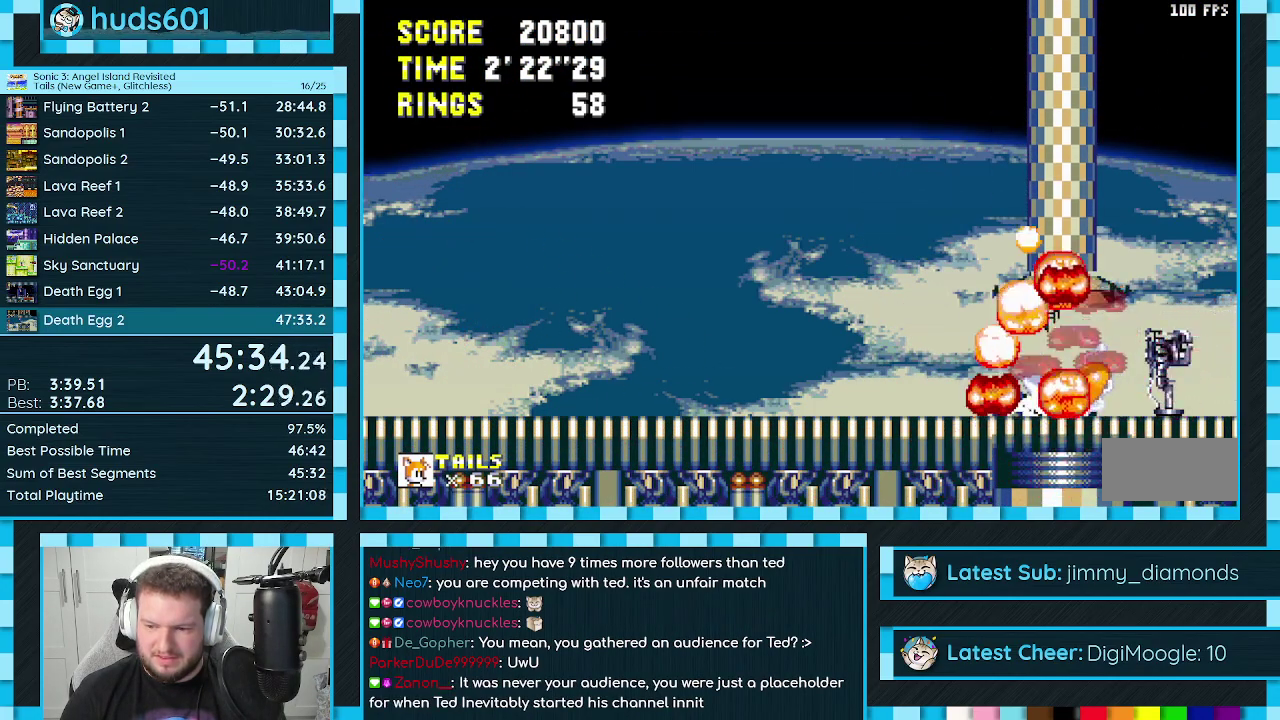
{"buttons": ["DPAD_DOWN"], "events": [[33, "A", "up"], [117, "C", "down"], [183, "A", "down"], [200, "C", "up"], [250, "A", "up"], [367, "C", "down"], [400, "A", "down"], [433, "C", "up"], [467, "A", "up"]]}
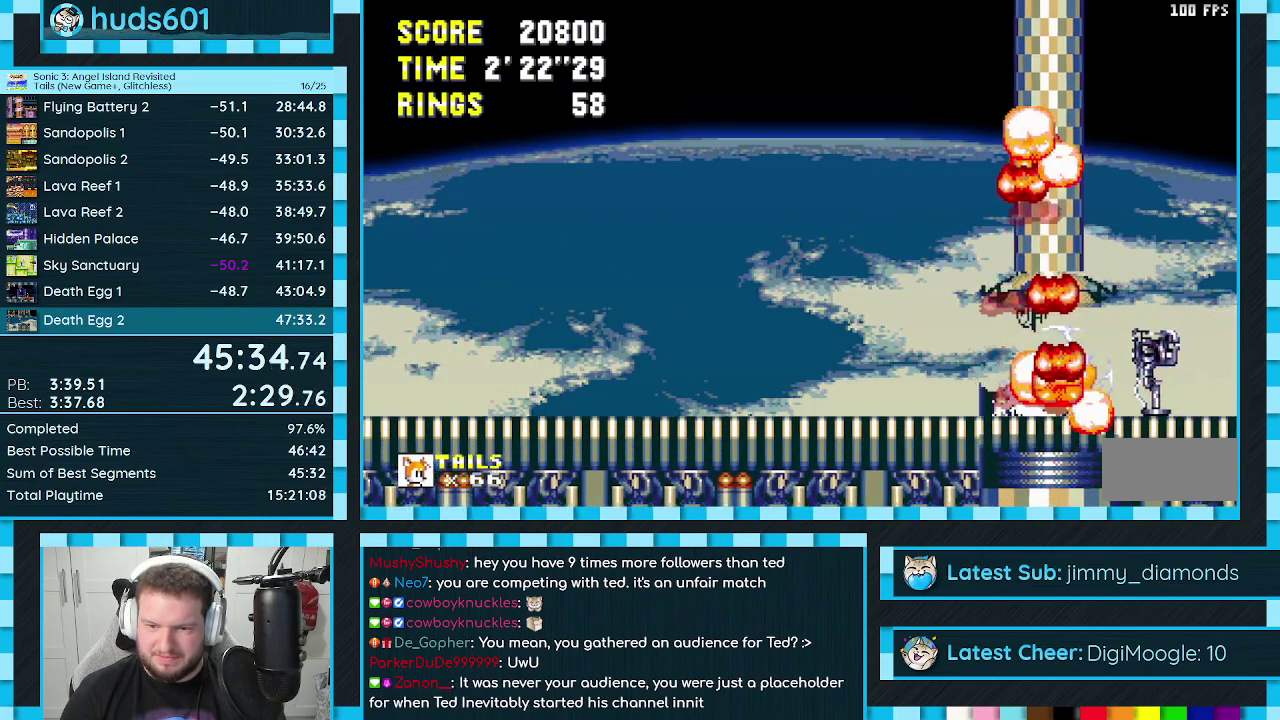
{"buttons": [], "events": [[33, "C", "down"], [100, "A", "down"], [117, "C", "up"], [150, "A", "up"], [183, "B", "down"], [183, "C", "down"], [233, "A", "down"], [233, "C", "up"], [250, "B", "up"], [300, "A", "up"], [300, "DPAD_DOWN", "up"]]}
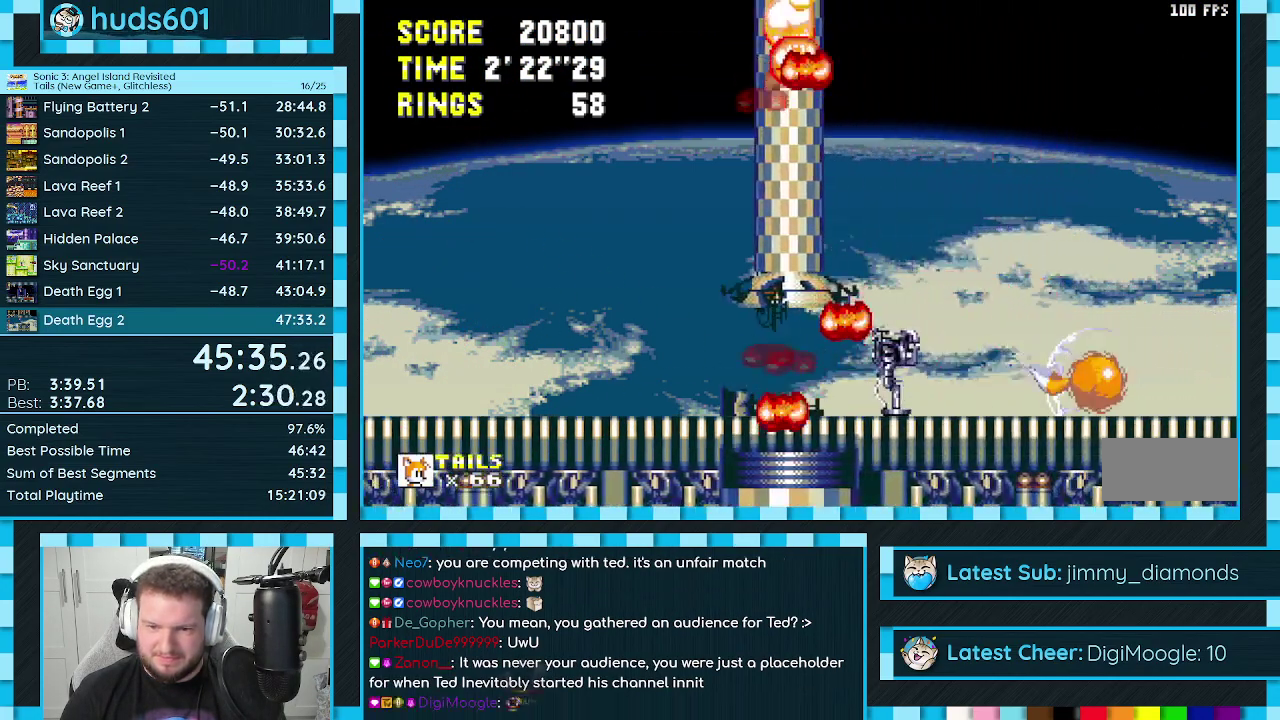
{"buttons": [], "events": []}
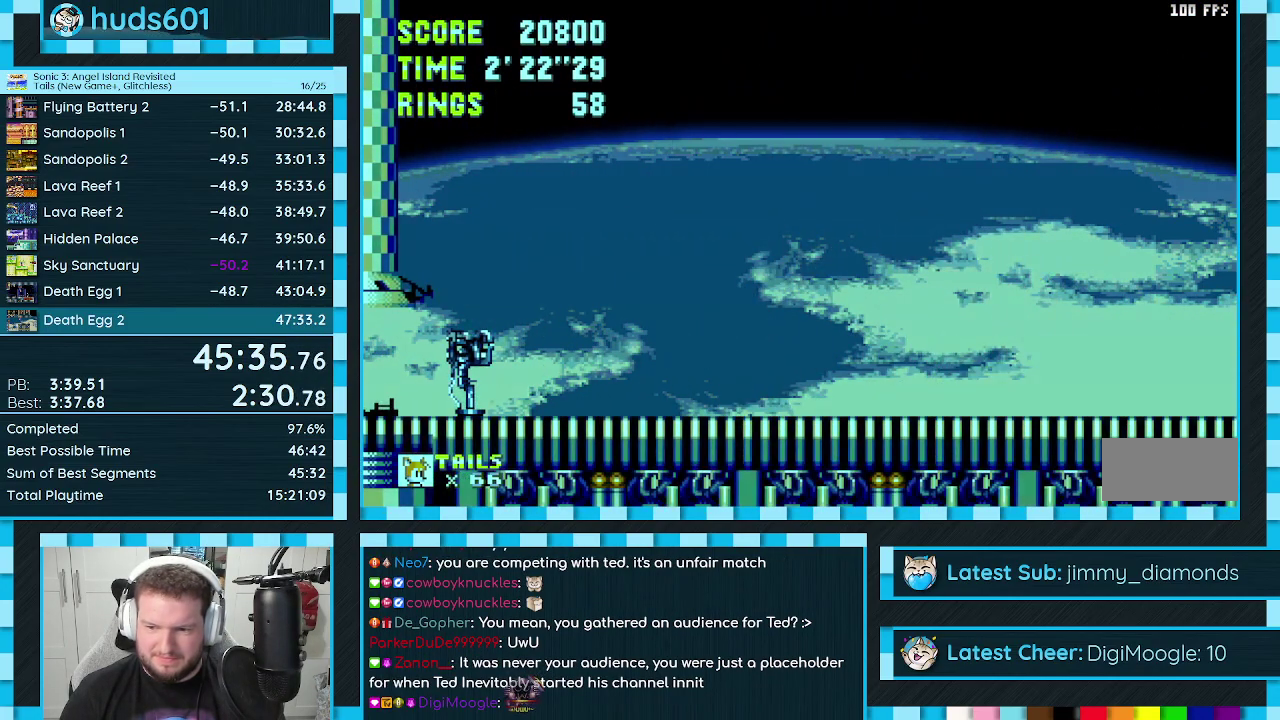
{"buttons": [], "events": []}
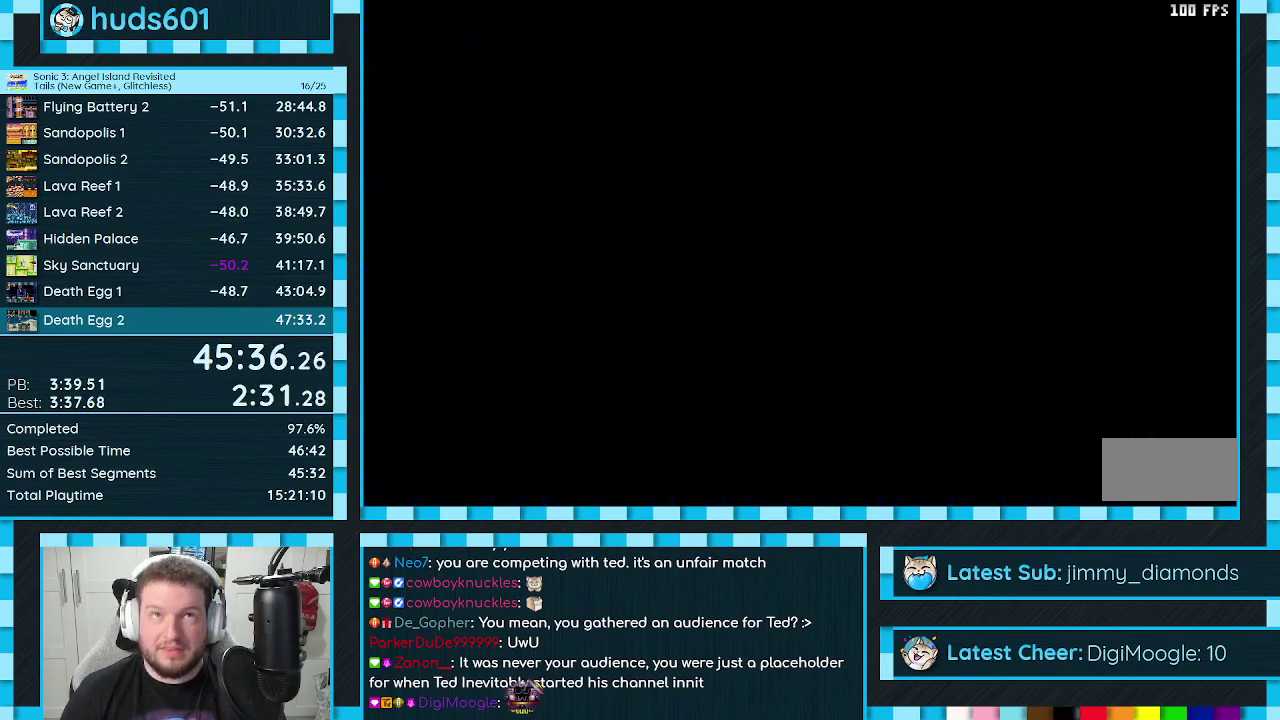
{"buttons": [], "events": []}
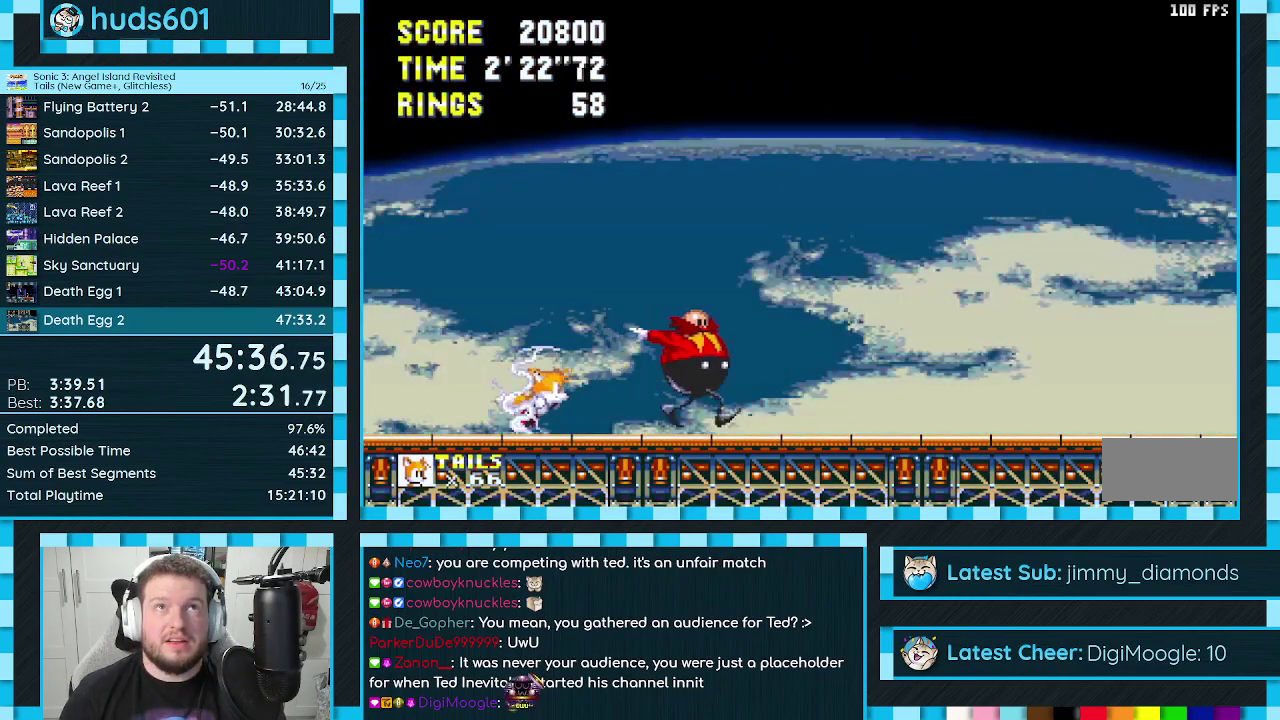
{"buttons": [], "events": []}
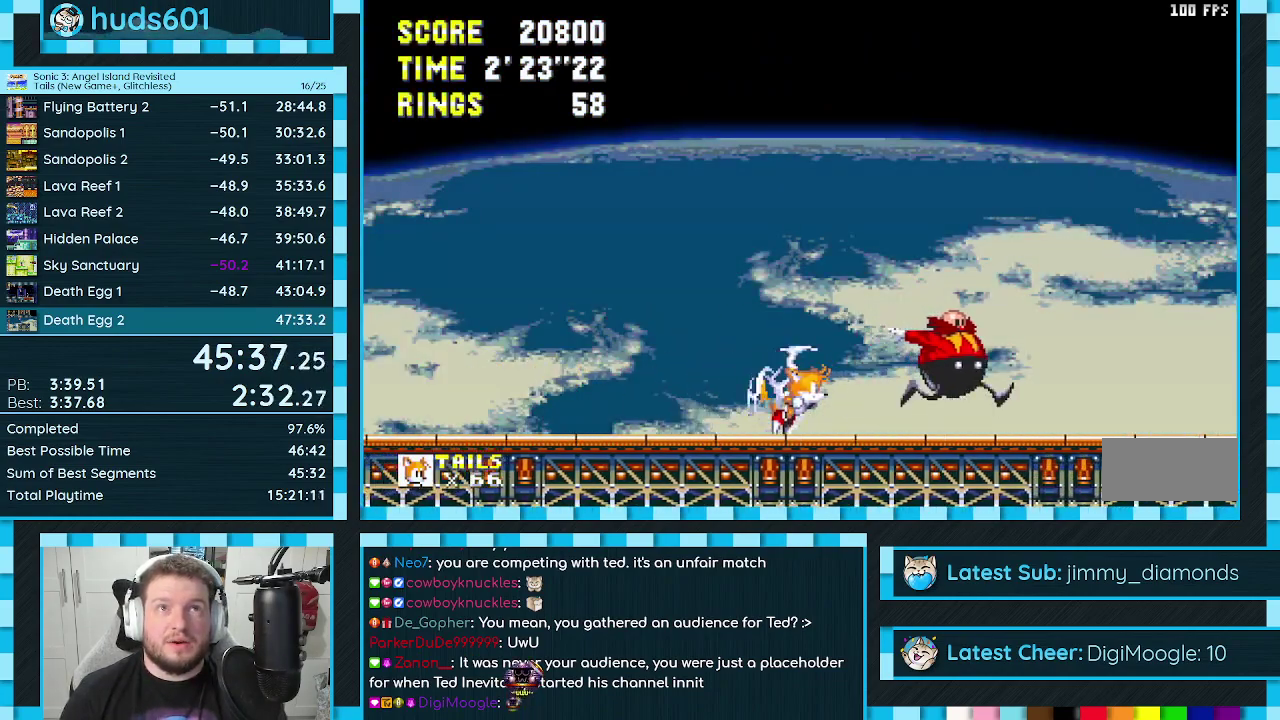
{"buttons": [], "events": []}
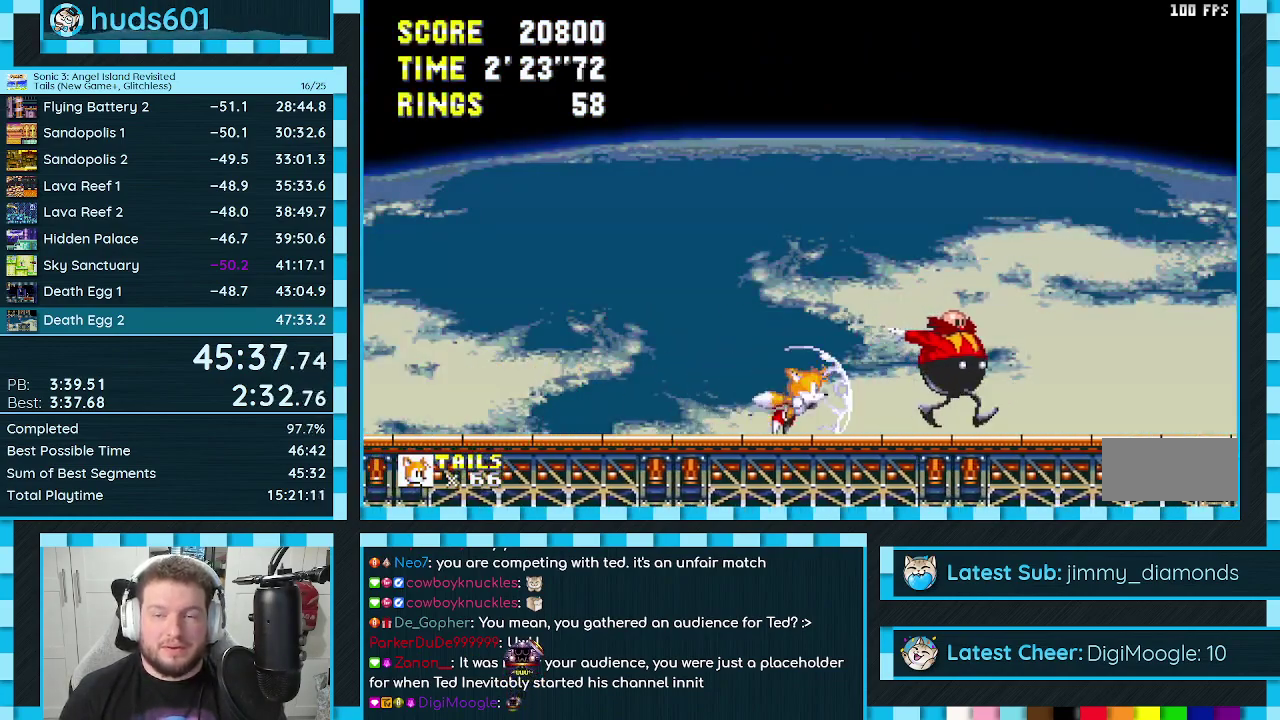
{"buttons": [], "events": []}
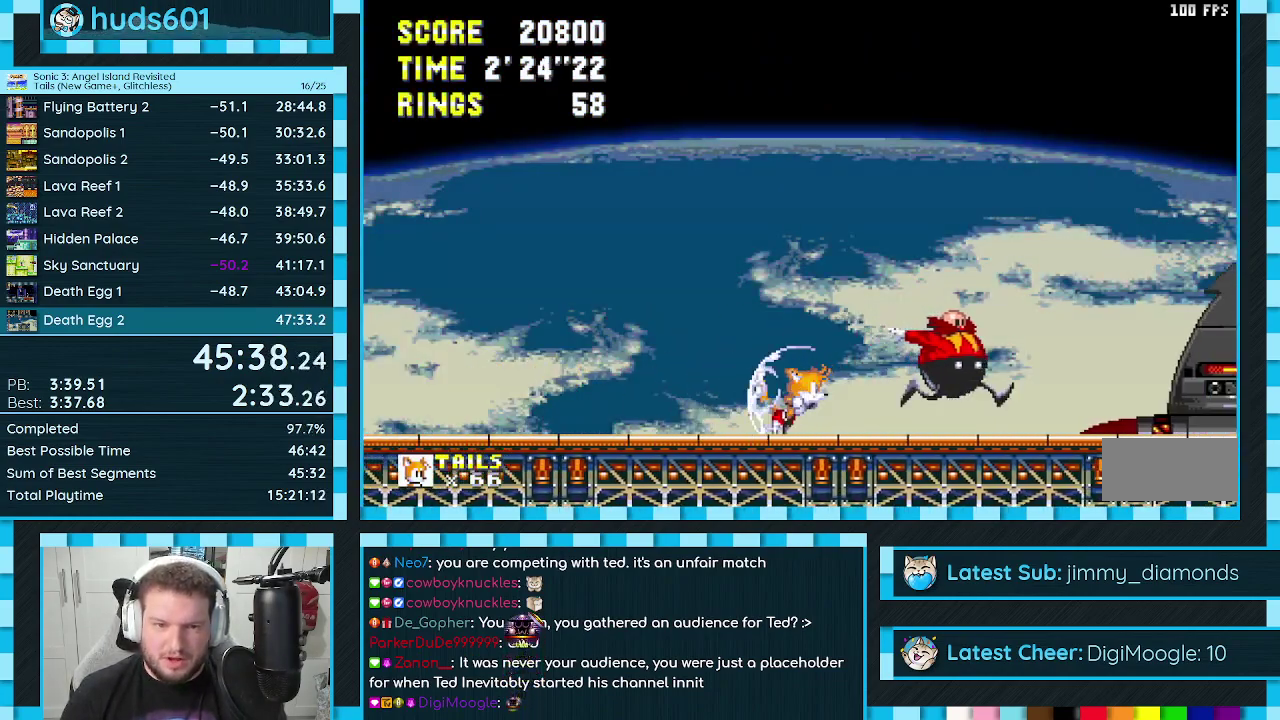
{"buttons": [], "events": []}
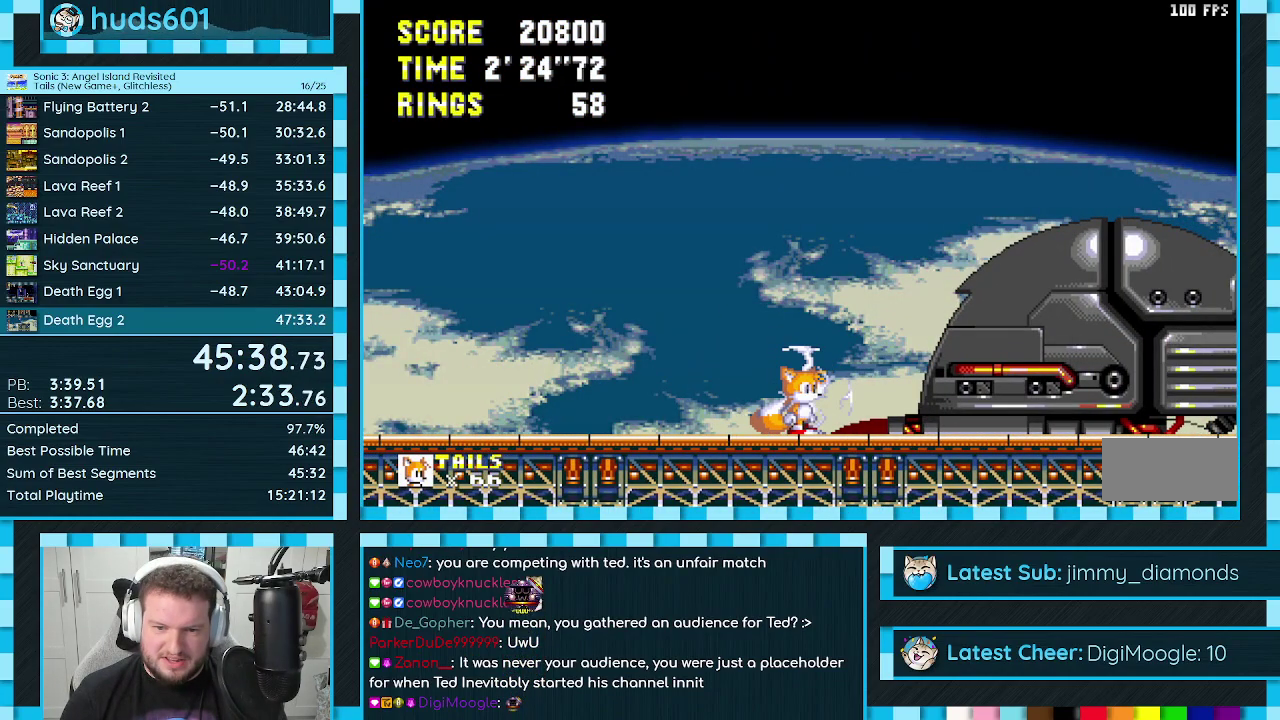
{"buttons": ["DPAD_DOWN"], "events": [[183, "DPAD_DOWN", "down"]]}
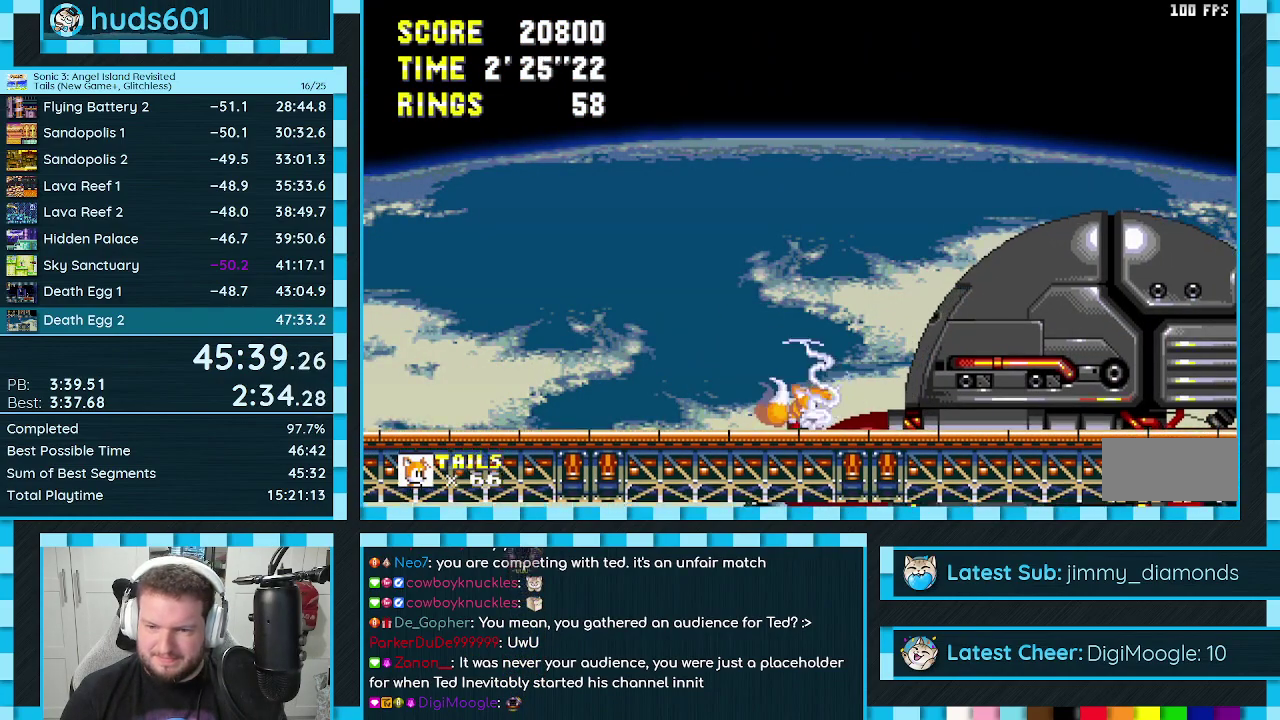
{"buttons": [], "events": [[250, "C", "down"], [317, "C", "up"], [367, "B", "down"], [367, "C", "down"], [400, "A", "down"], [433, "C", "up"], [450, "B", "up"], [483, "A", "up"], [483, "DPAD_DOWN", "up"]]}
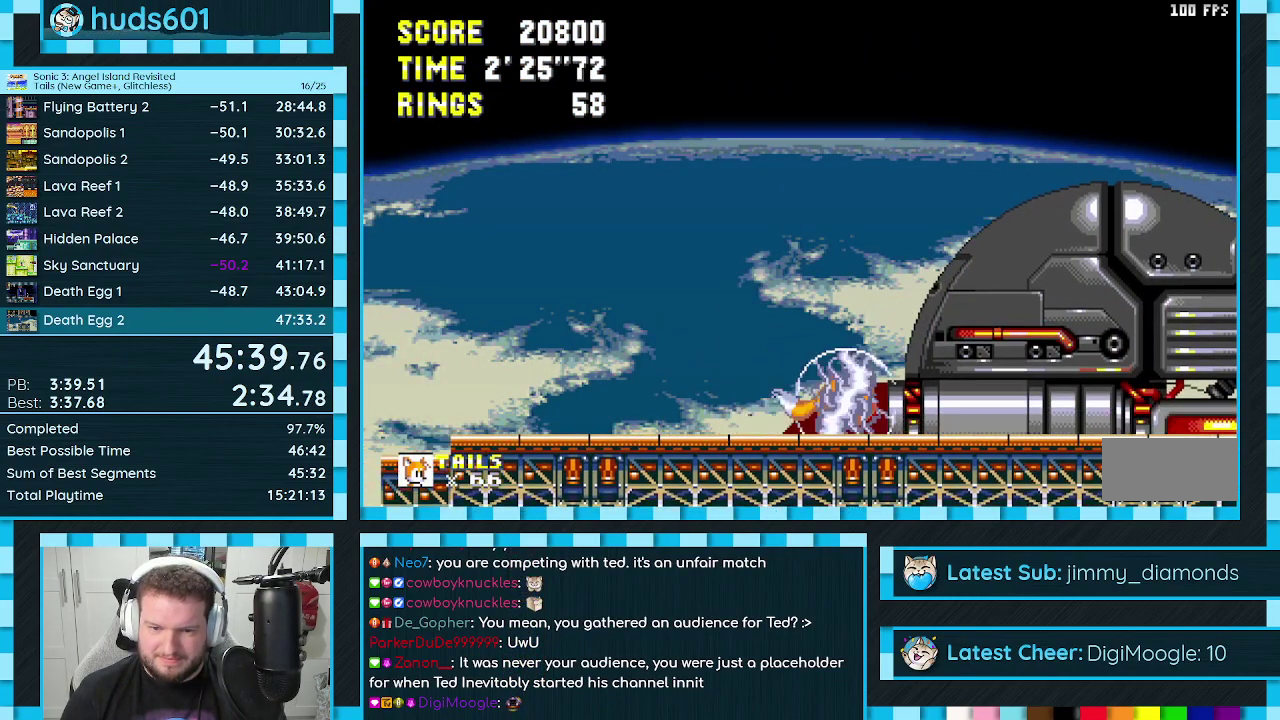
{"buttons": ["DPAD_RIGHT"], "events": [[400, "DPAD_RIGHT", "down"]]}
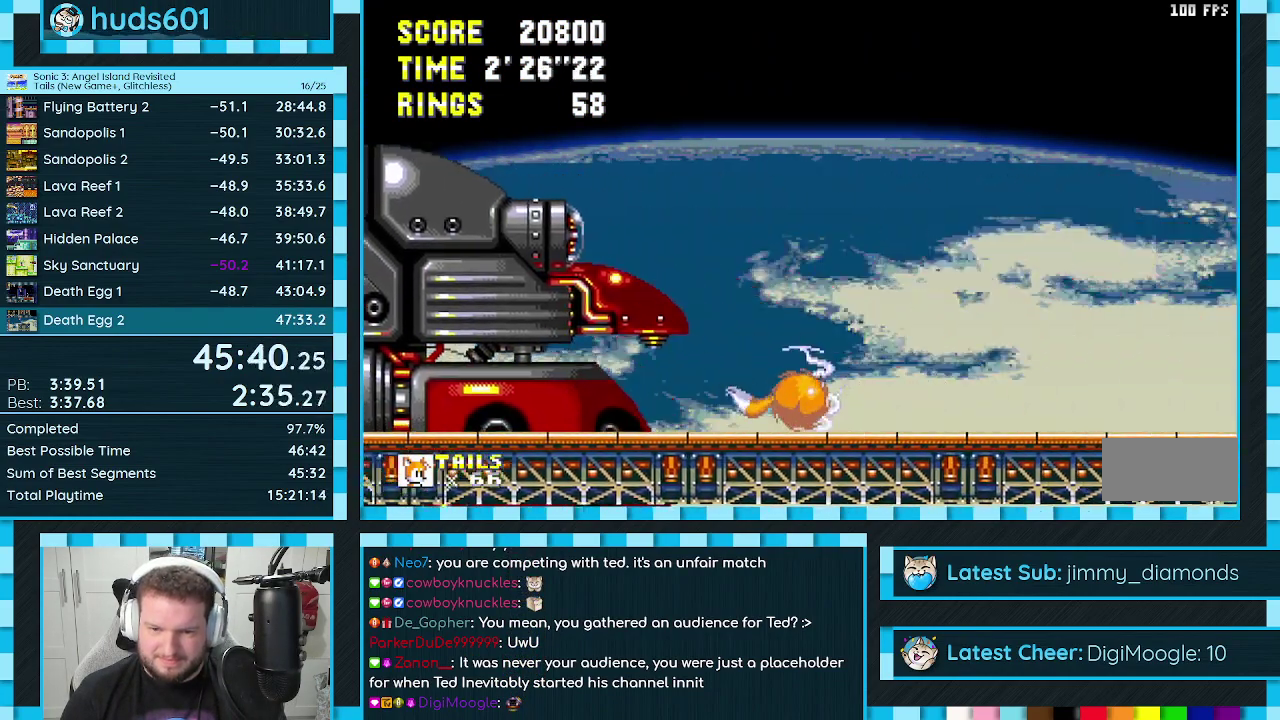
{"buttons": ["DPAD_RIGHT"], "events": []}
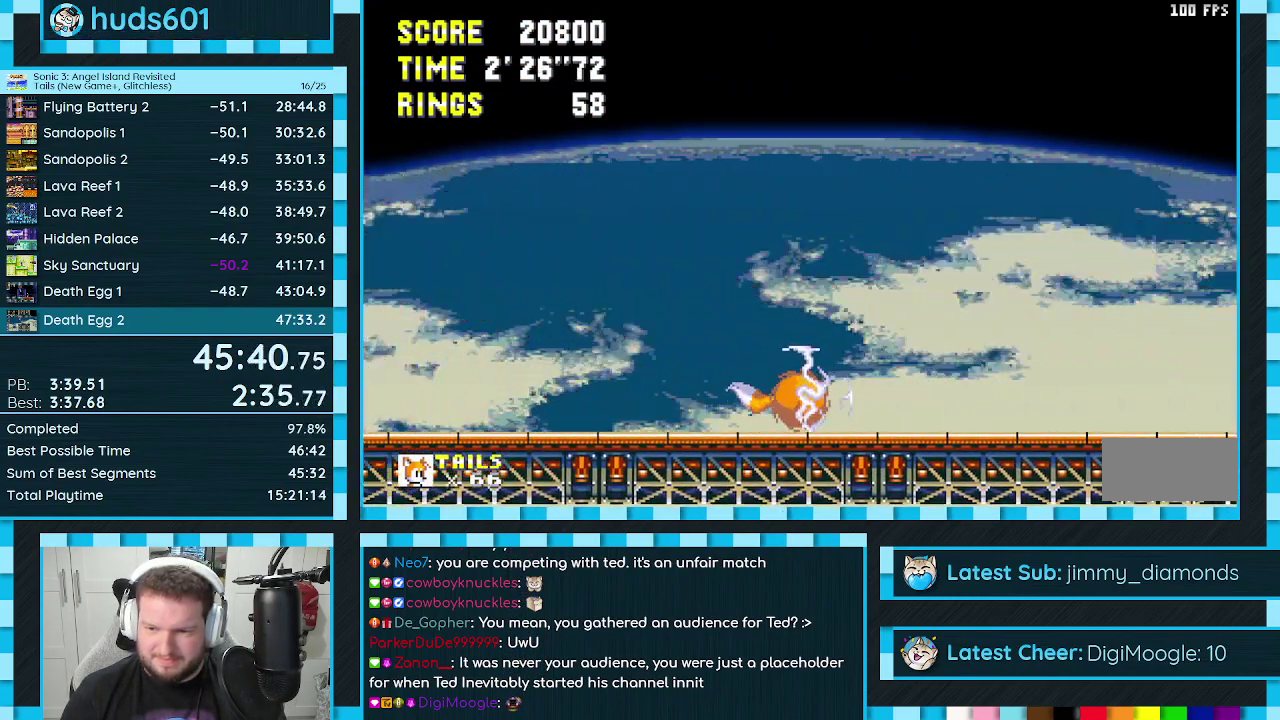
{"buttons": [], "events": [[83, "DPAD_RIGHT", "up"]]}
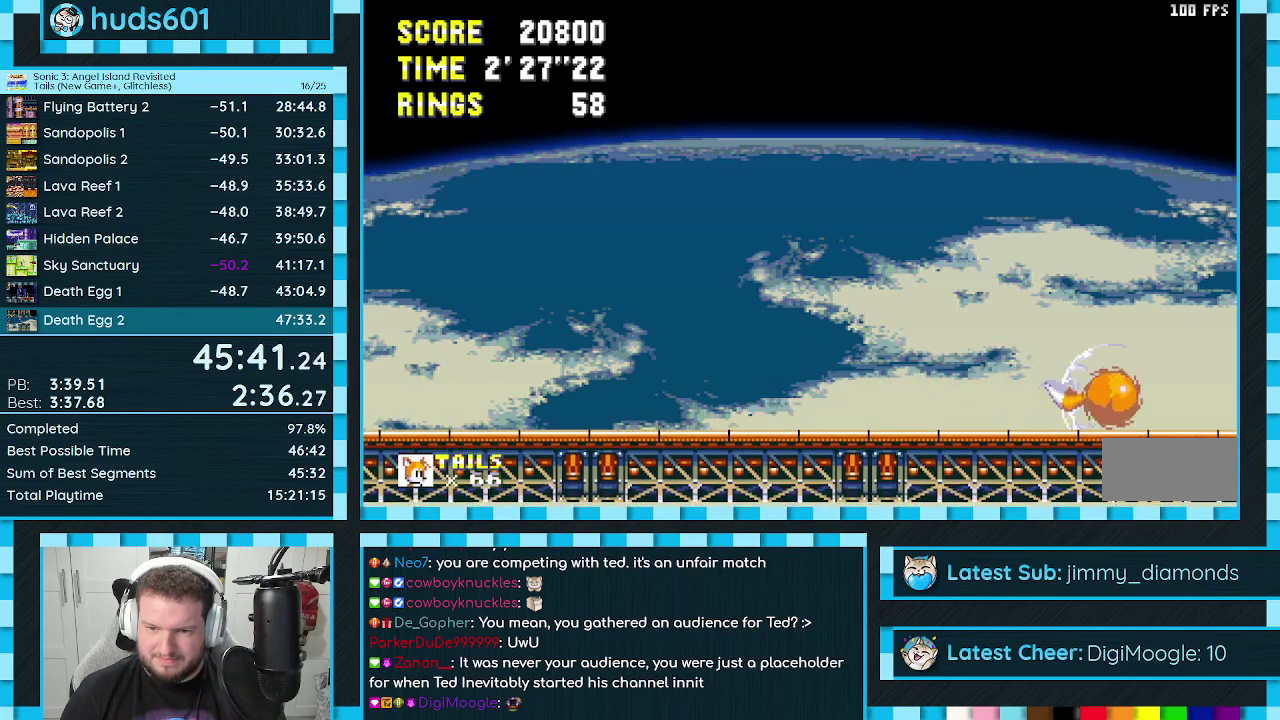
{"buttons": ["A", "DPAD_LEFT"], "events": [[117, "DPAD_LEFT", "down"], [300, "A", "down"]]}
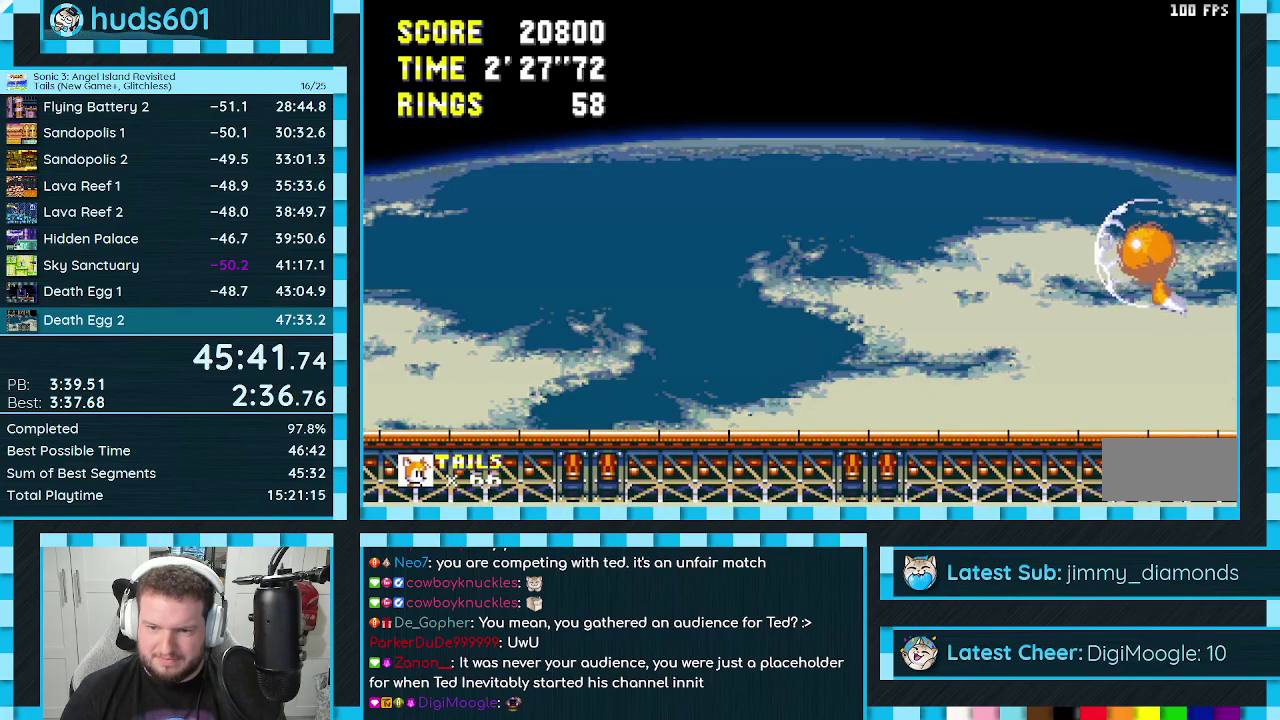
{"buttons": ["DPAD_LEFT"], "events": [[117, "A", "up"]]}
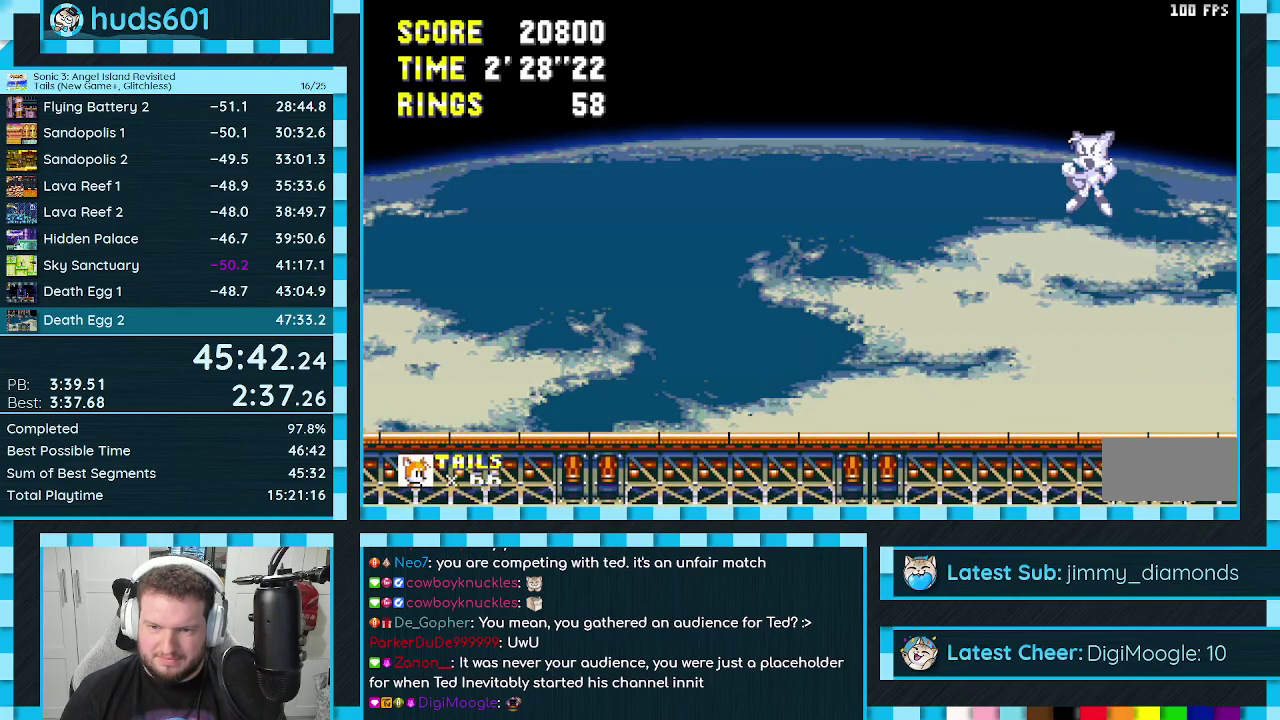
{"buttons": [], "events": [[367, "DPAD_LEFT", "up"]]}
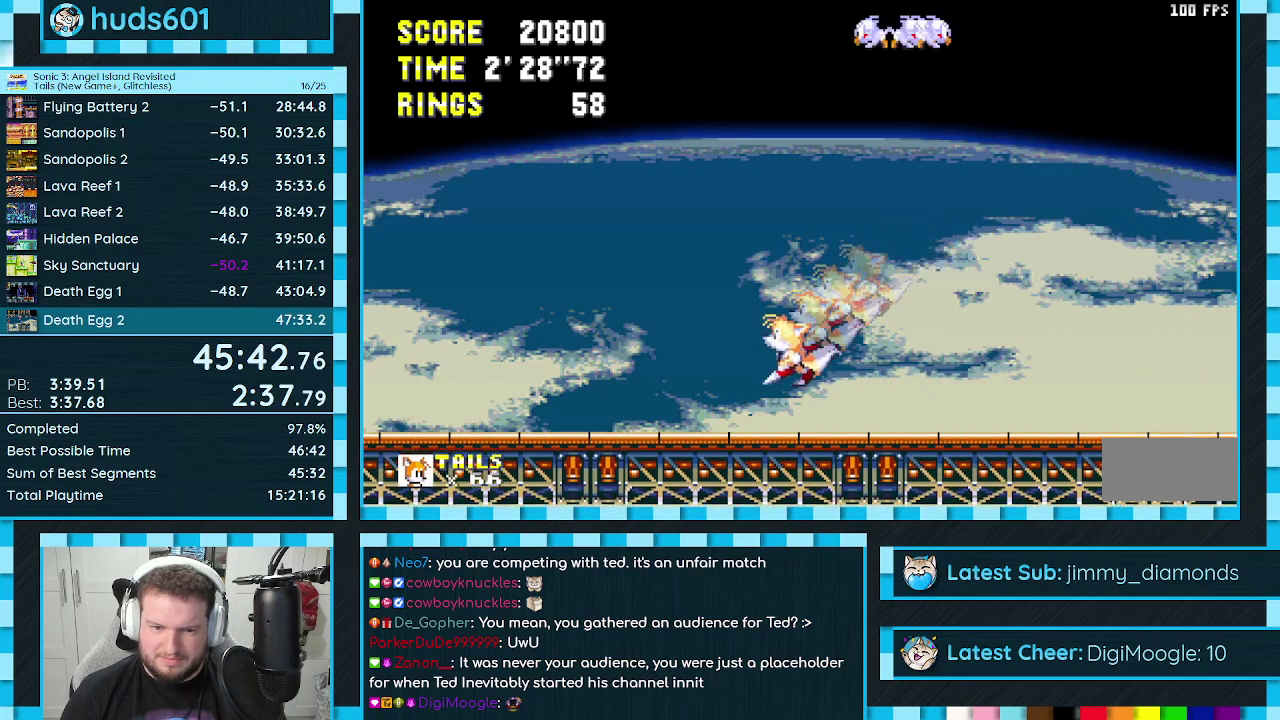
{"buttons": [], "events": []}
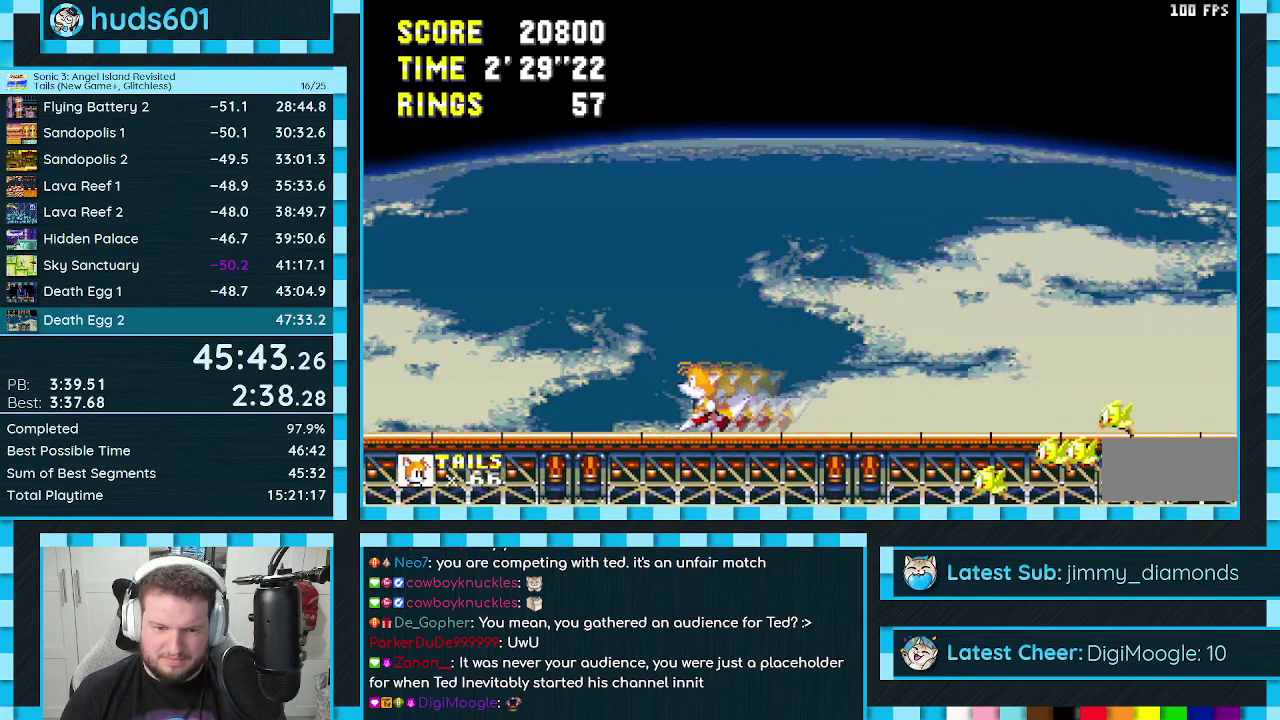
{"buttons": ["DPAD_RIGHT"], "events": [[417, "DPAD_RIGHT", "down"]]}
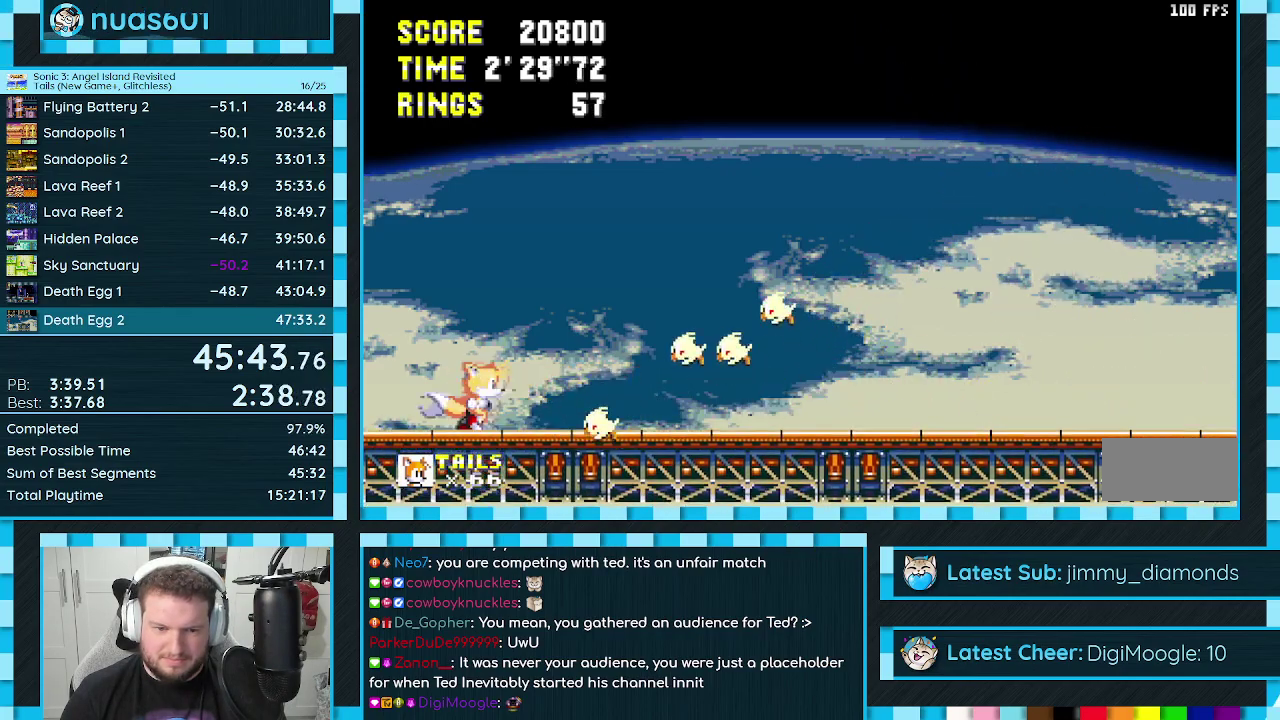
{"buttons": [], "events": [[67, "DPAD_RIGHT", "up"], [317, "DPAD_RIGHT", "down"], [417, "DPAD_RIGHT", "up"]]}